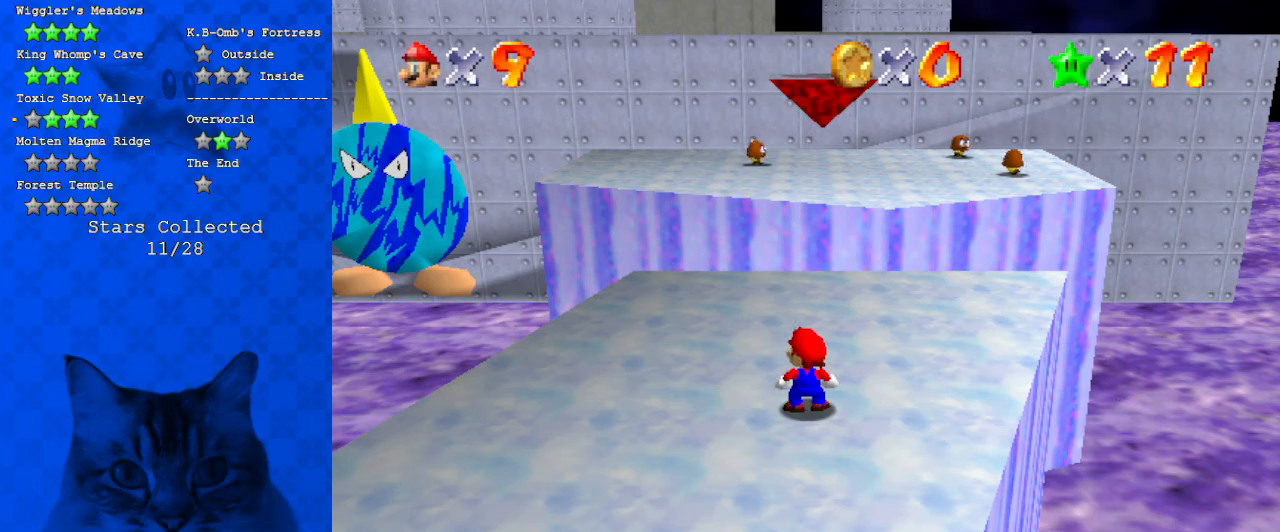
Gameplay with keyboard; each line is a JSON object with the keys held at the frame after it. "events" lists presses ("down") and releases ("up") of "a", "c", "ctrl", "d", "down", "left", "return", "right", "s", "shift", "up", "w", "x" and "y" between this image and that frame as [ms after this image, input, new state], when the widget could be followed in between. No other keys are recorded. Mouse input is not recorded.
{"keys": [], "events": [[234, "a", "down"], [300, "s", "down"], [334, "a", "up"], [434, "s", "up"]]}
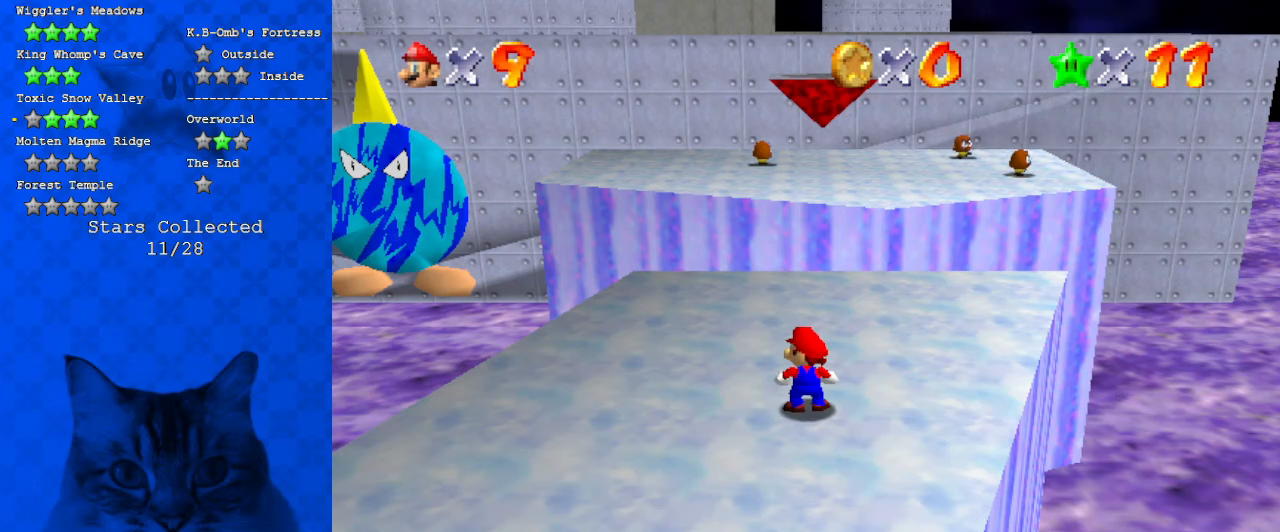
{"keys": [], "events": [[34, "s", "down"], [167, "s", "up"], [267, "a", "down"], [400, "a", "up"]]}
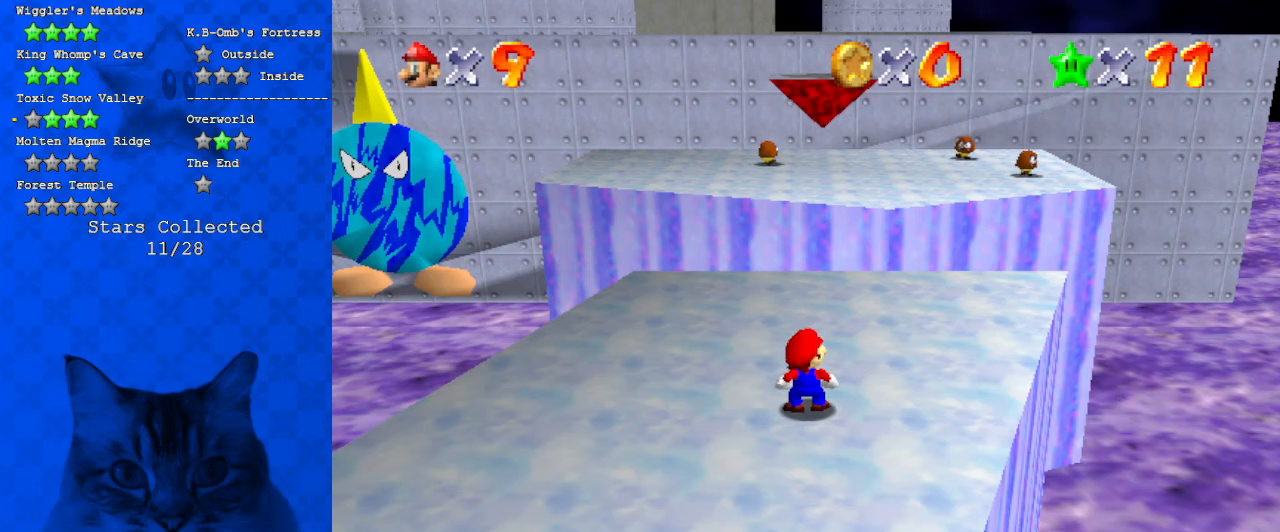
{"keys": [], "events": [[367, "return", "down"], [467, "return", "up"]]}
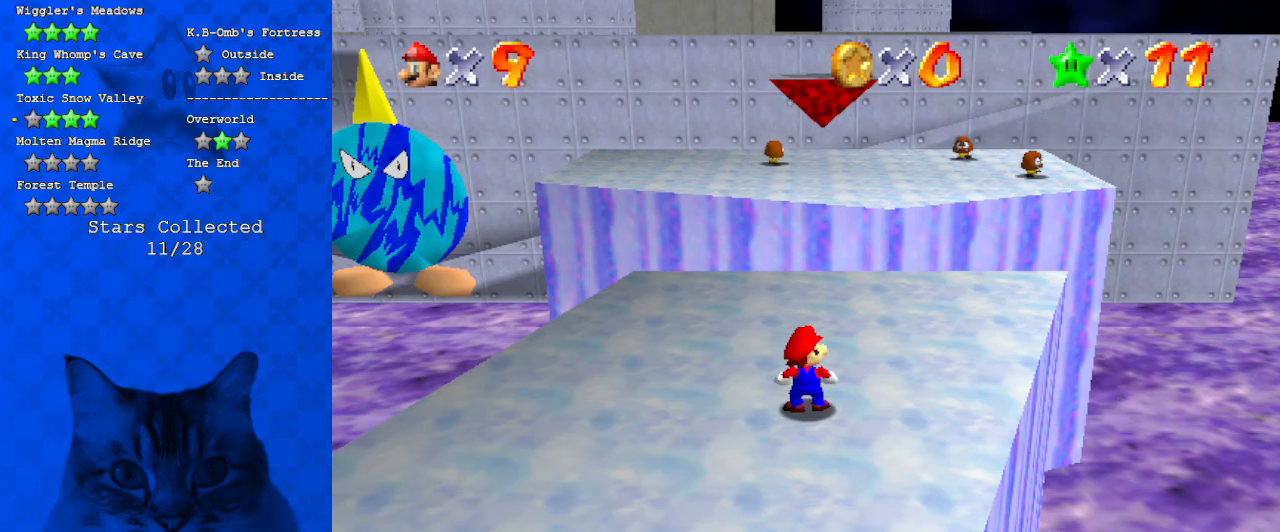
{"keys": ["shift", "up"], "events": [[434, "up", "down"], [500, "shift", "down"]]}
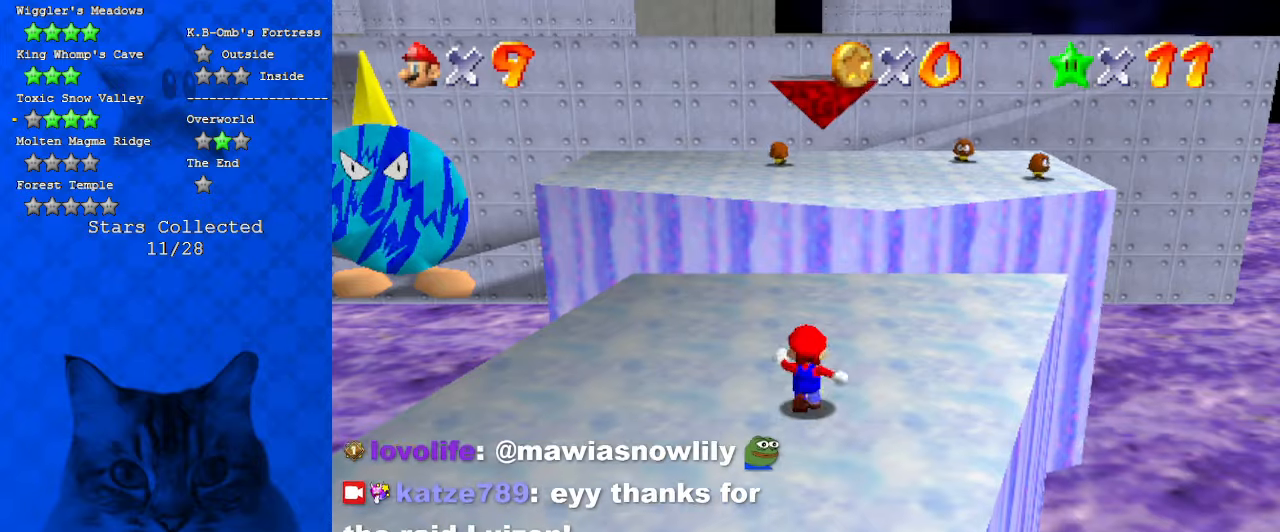
{"keys": ["right", "up"], "events": [[134, "ctrl", "down"], [234, "shift", "up"], [334, "ctrl", "up"], [334, "d", "down"], [434, "right", "down"], [467, "d", "up"]]}
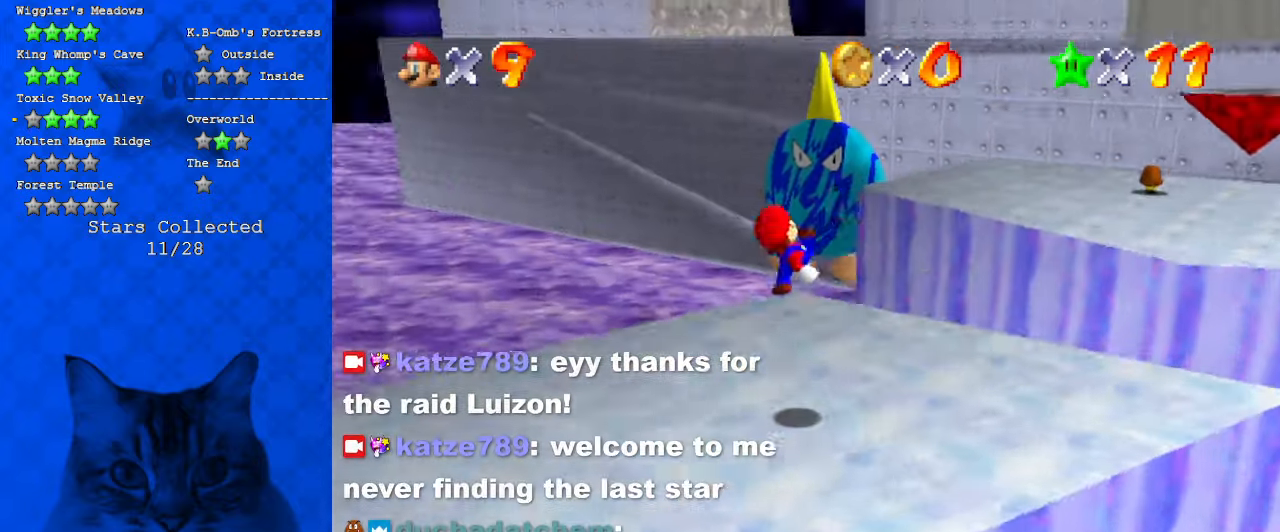
{"keys": ["right", "shift", "up", "y"], "events": [[434, "y", "down"], [500, "shift", "down"]]}
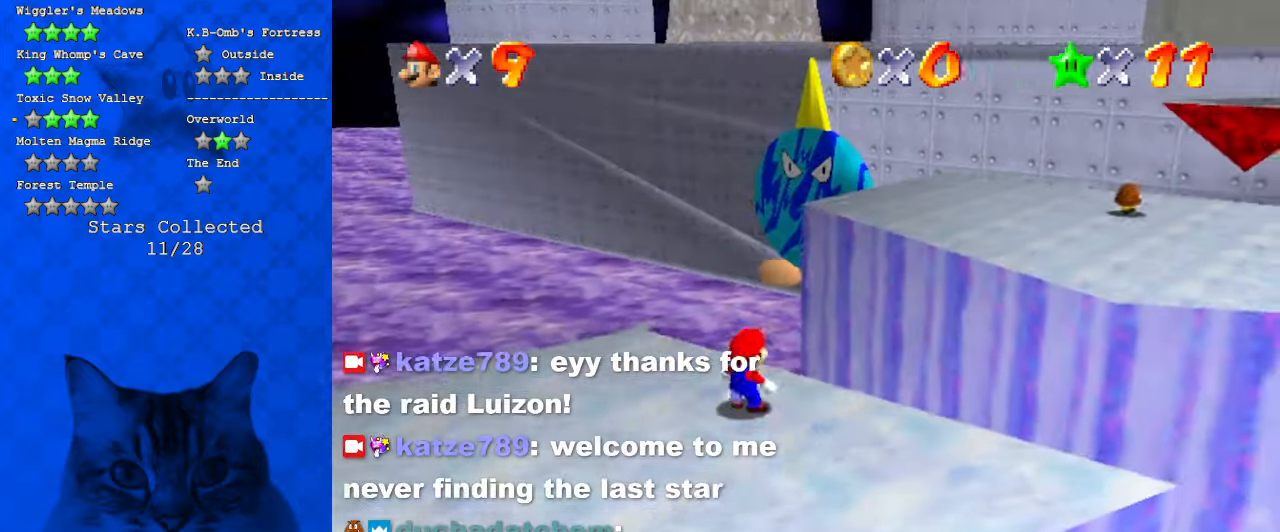
{"keys": ["right", "up"], "events": [[134, "y", "up"], [167, "a", "down"], [367, "a", "up"], [400, "shift", "up"]]}
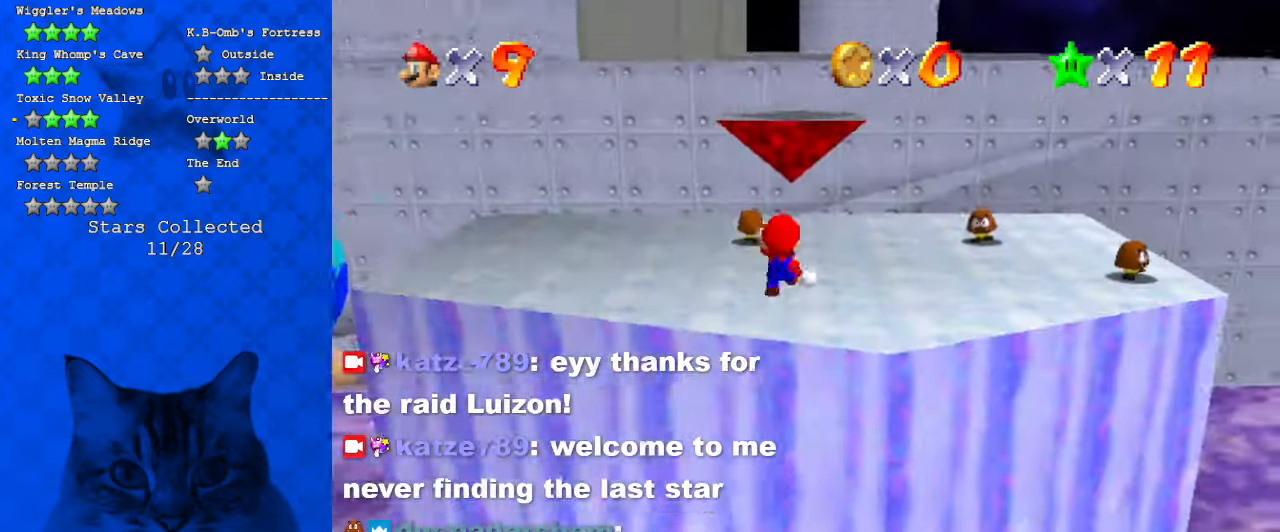
{"keys": ["up"], "events": [[367, "right", "up"]]}
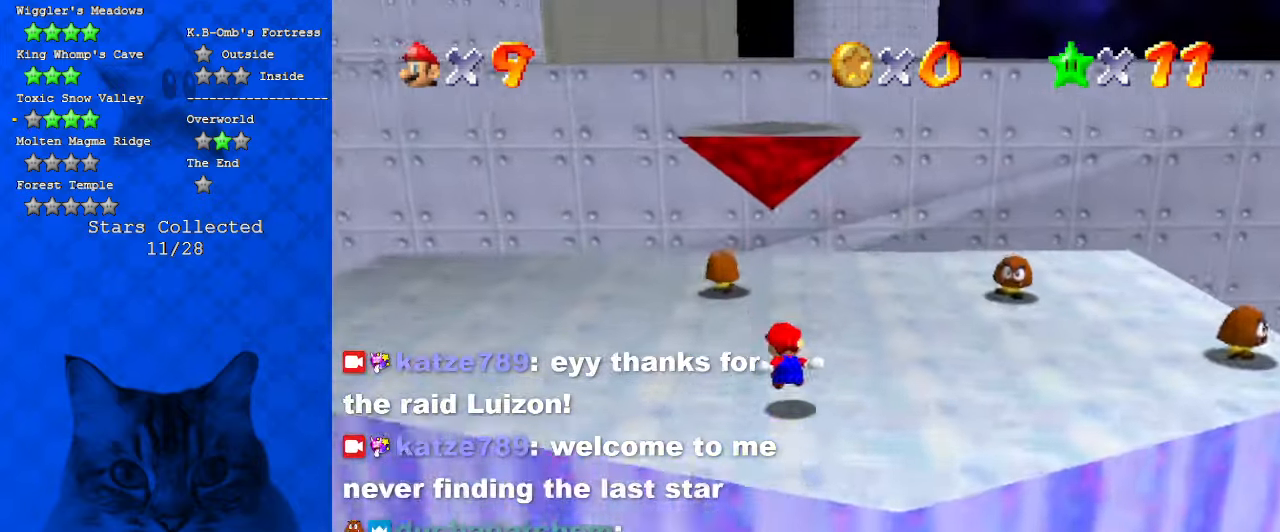
{"keys": ["shift", "up"], "events": [[467, "shift", "down"]]}
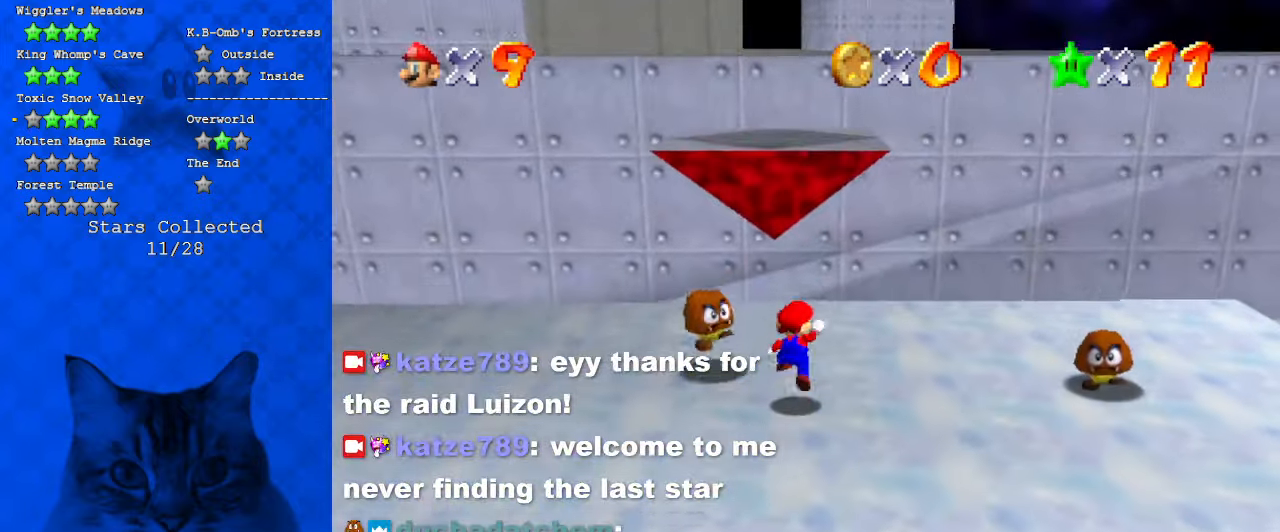
{"keys": ["a", "left", "up"], "events": [[134, "shift", "up"], [167, "up", "up"], [200, "a", "down"], [300, "a", "up"], [400, "a", "down"], [434, "left", "down"], [500, "up", "down"]]}
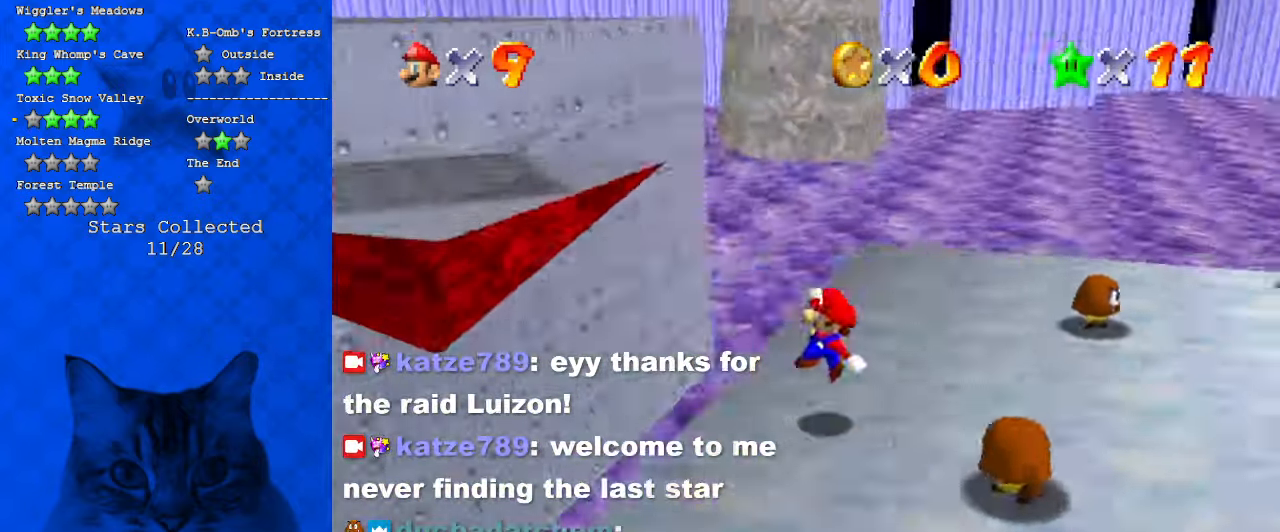
{"keys": ["ctrl", "shift"], "events": [[34, "a", "up"], [134, "shift", "down"], [134, "up", "up"], [334, "left", "up"], [334, "right", "down"], [500, "ctrl", "down"], [500, "right", "up"]]}
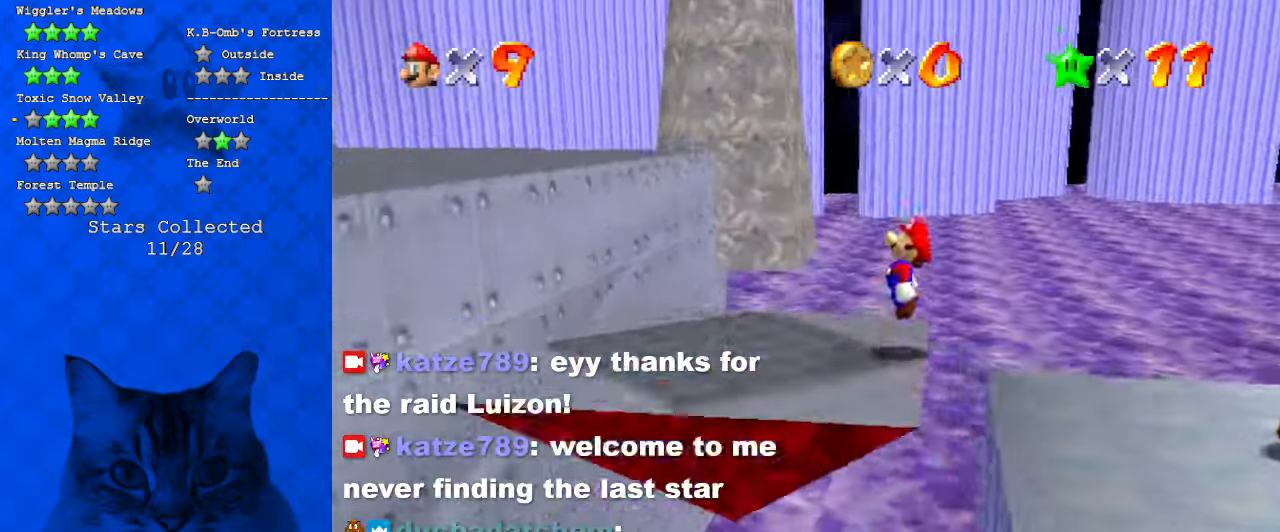
{"keys": ["left"], "events": [[67, "left", "down"], [134, "ctrl", "up"], [134, "shift", "up"], [300, "up", "down"], [367, "up", "up"]]}
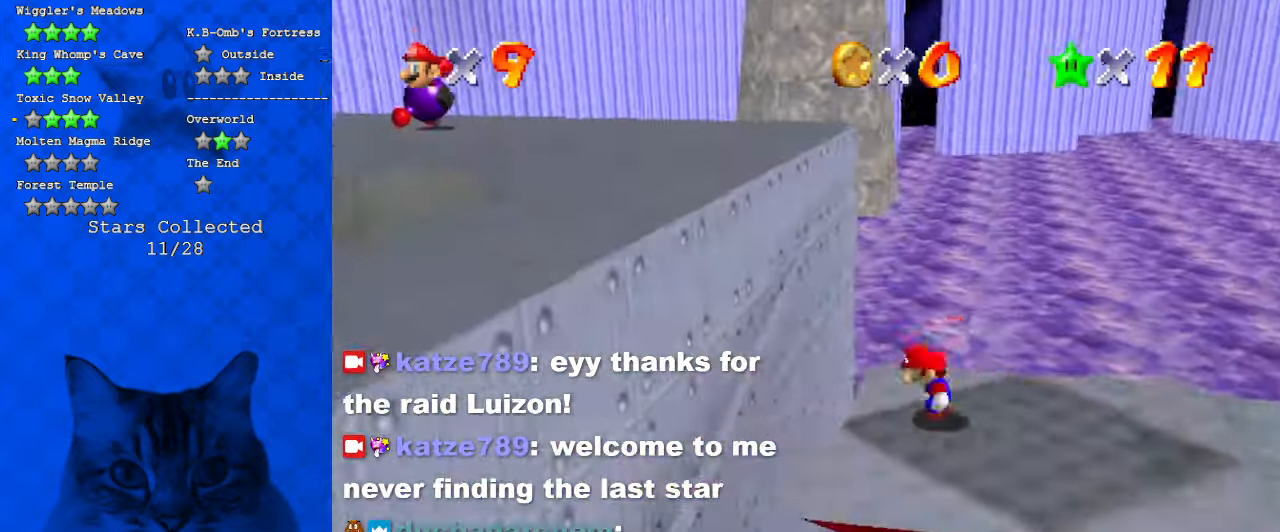
{"keys": ["left"], "events": [[34, "shift", "down"], [367, "shift", "up"]]}
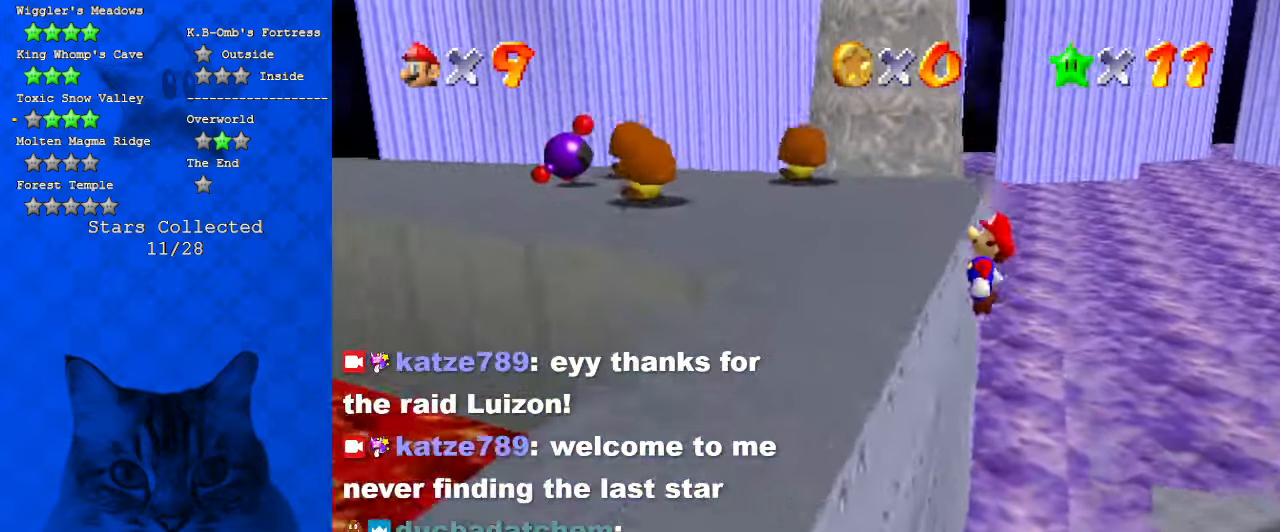
{"keys": ["up"], "events": [[100, "up", "down"], [234, "left", "up"], [367, "left", "down"], [467, "left", "up"]]}
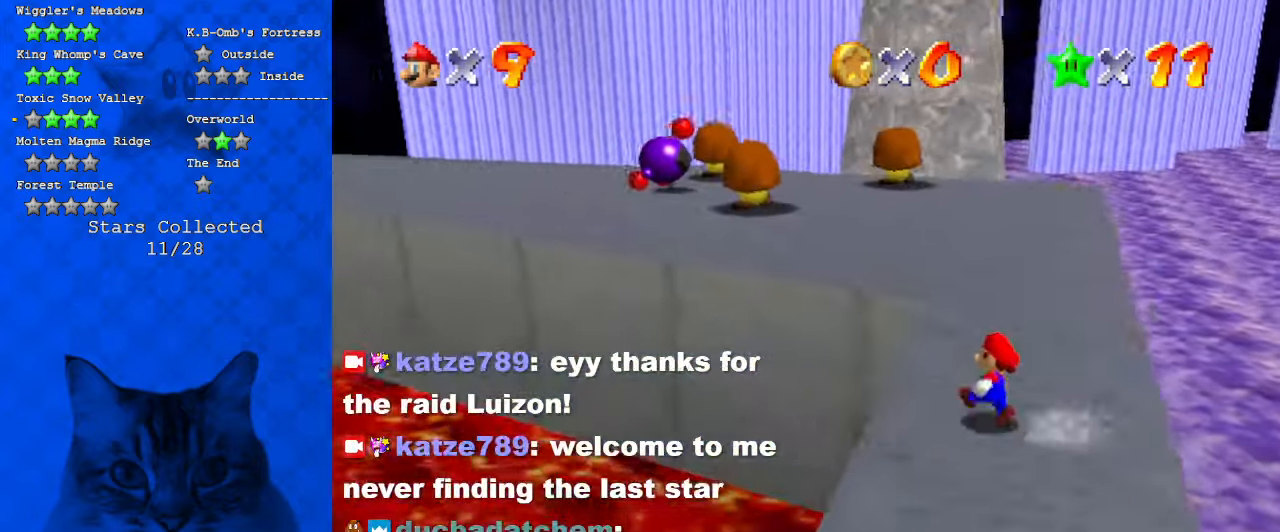
{"keys": ["left"], "events": [[200, "left", "down"], [334, "y", "down"], [367, "shift", "down"], [434, "y", "up"], [467, "shift", "up"], [467, "up", "up"]]}
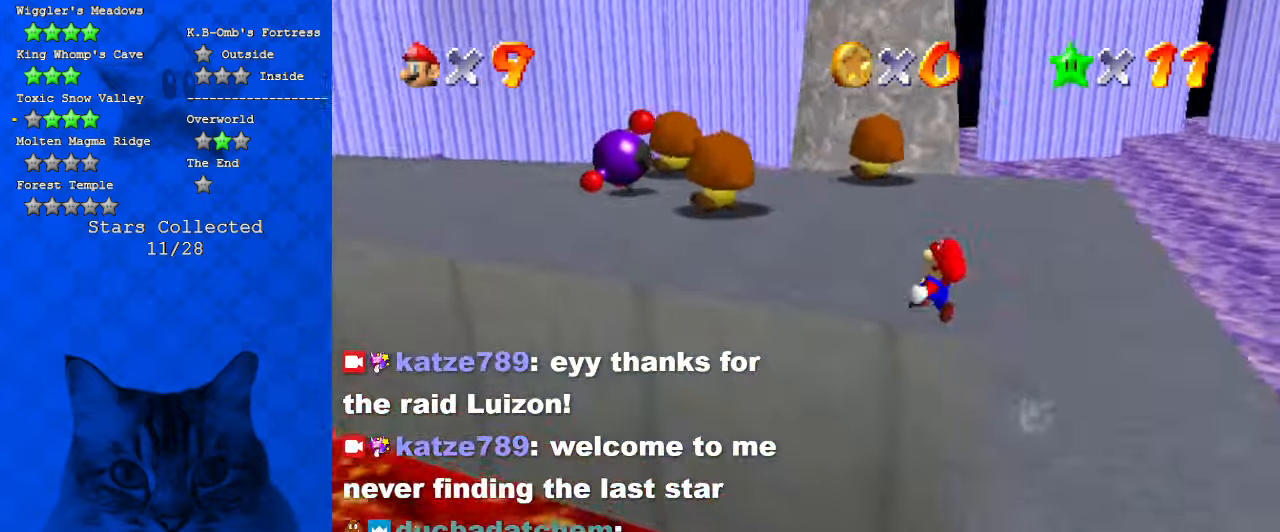
{"keys": ["left", "up"], "events": [[34, "d", "down"], [67, "w", "down"], [167, "d", "up"], [167, "up", "down"], [200, "w", "up"]]}
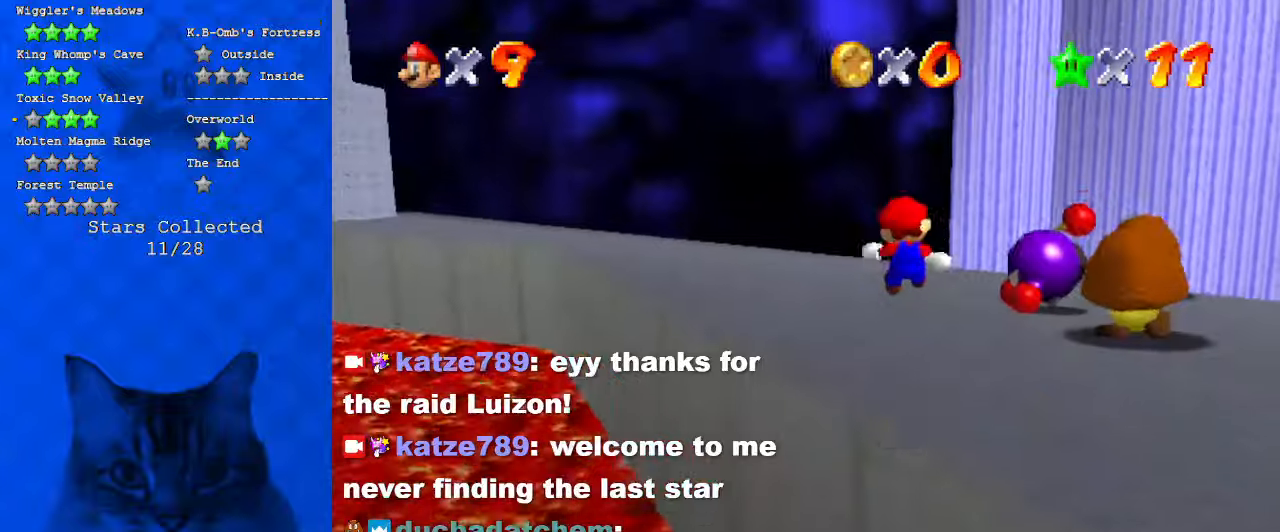
{"keys": ["up"], "events": [[134, "up", "up"], [200, "up", "down"], [367, "left", "up"]]}
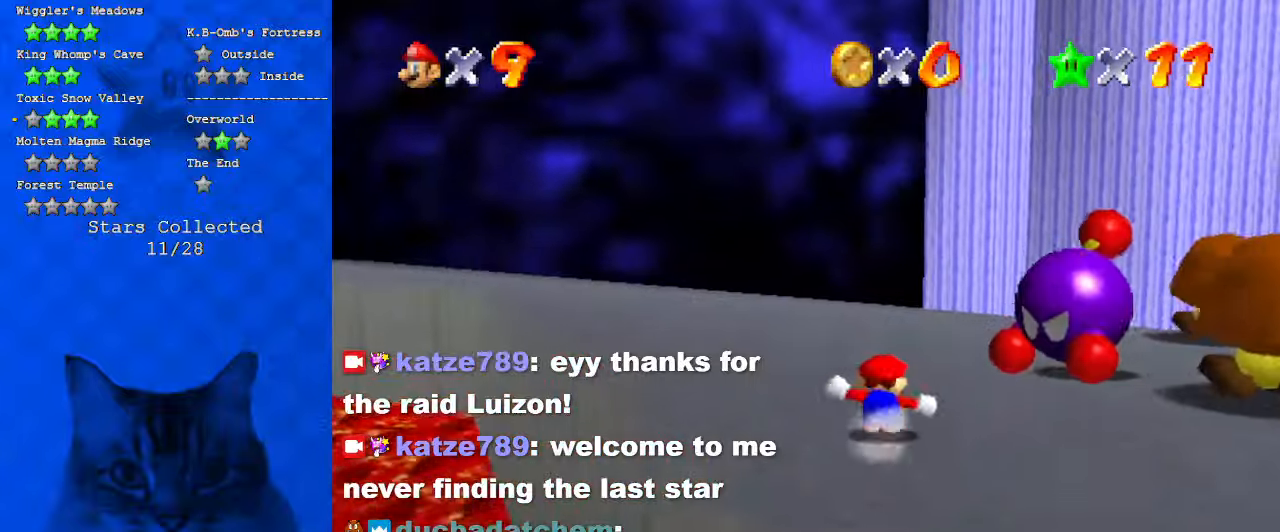
{"keys": ["d", "up"], "events": [[67, "left", "down"], [134, "shift", "down"], [234, "left", "up"], [234, "shift", "up"], [267, "ctrl", "down"], [400, "ctrl", "up"], [400, "d", "down"]]}
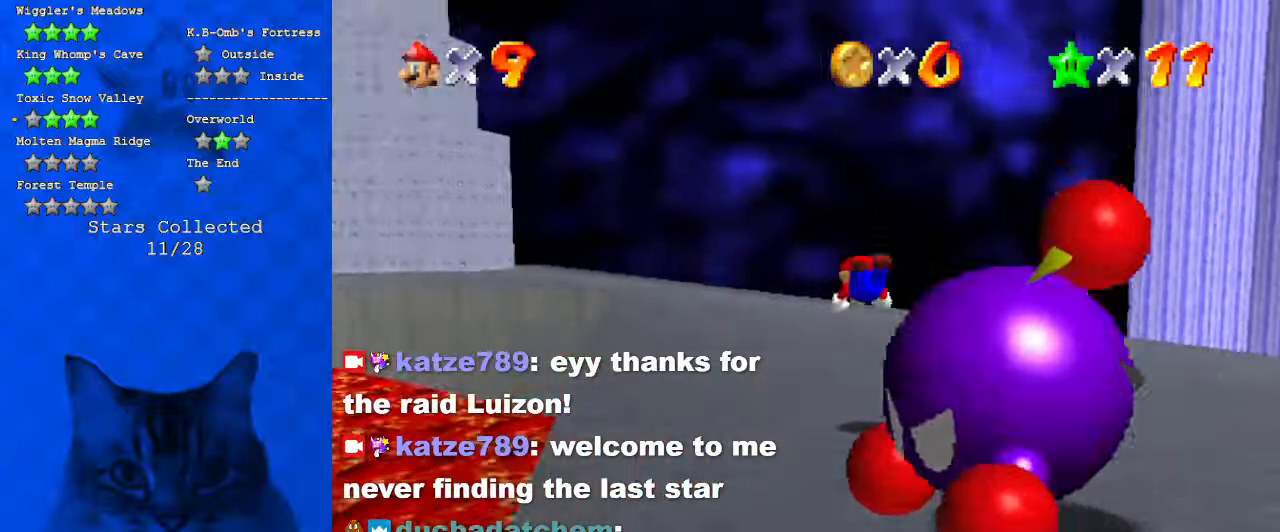
{"keys": ["shift", "up"], "events": [[100, "d", "up"], [234, "ctrl", "down"], [234, "shift", "down"], [434, "ctrl", "up"]]}
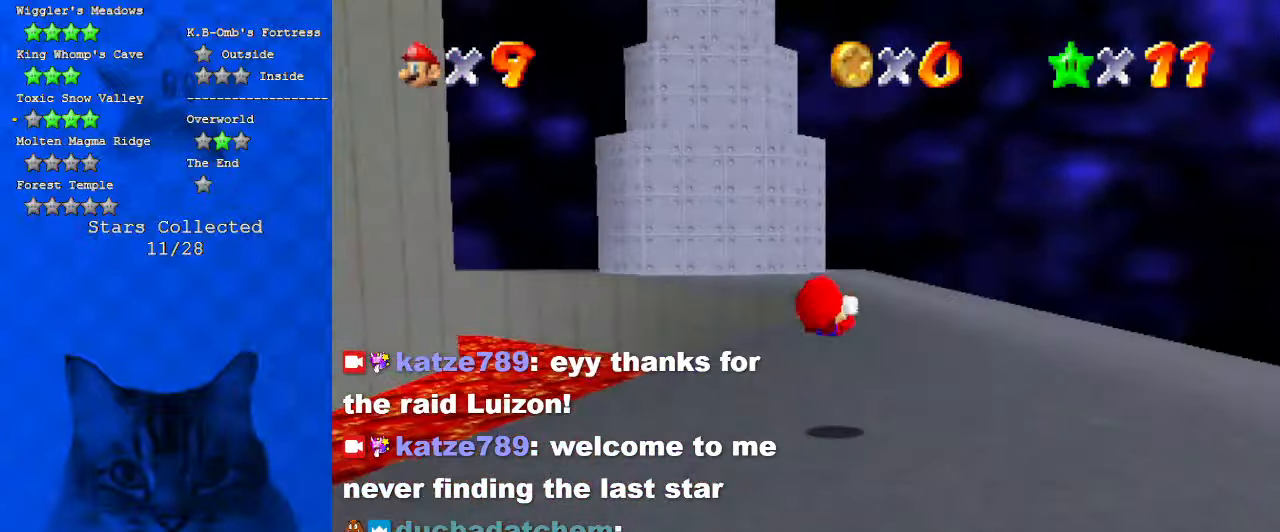
{"keys": ["ctrl", "up"], "events": [[334, "ctrl", "down"], [467, "shift", "up"]]}
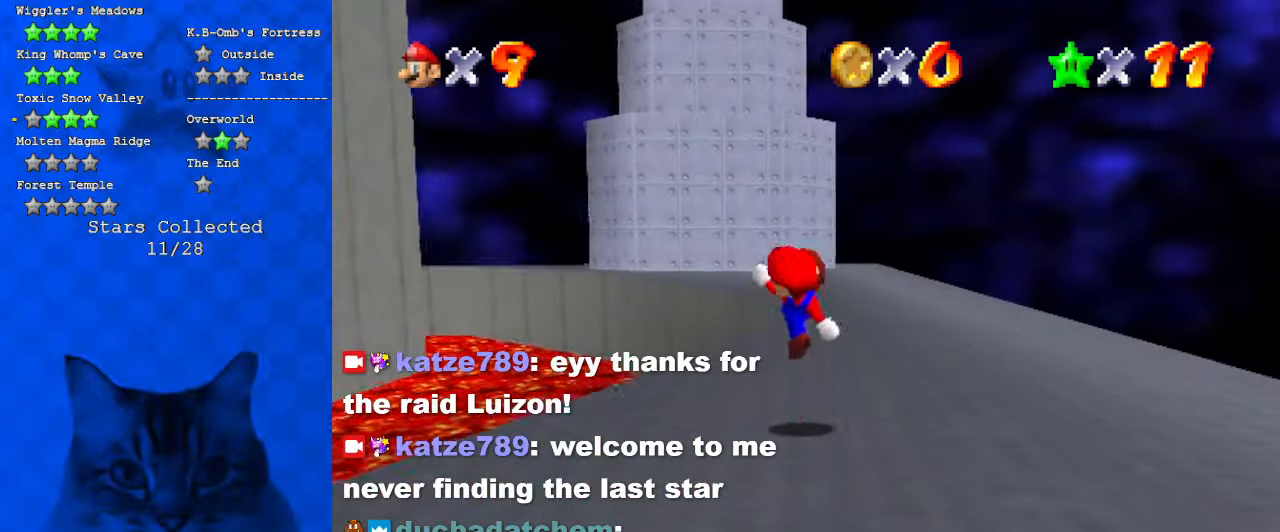
{"keys": ["ctrl", "up"], "events": [[34, "ctrl", "up"], [367, "right", "down"], [400, "ctrl", "down"], [400, "right", "up"]]}
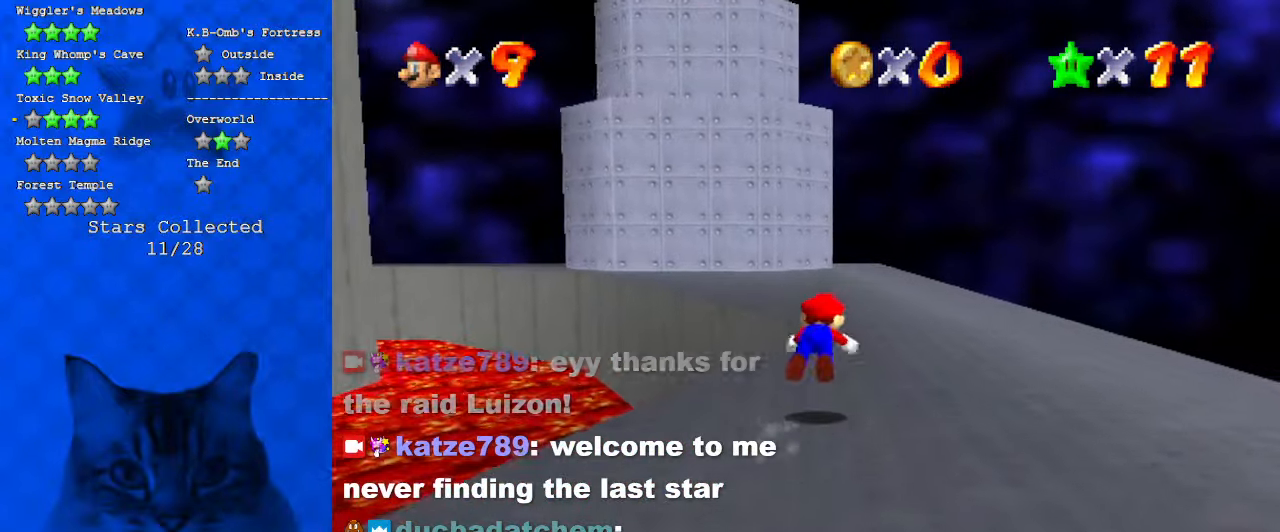
{"keys": ["right", "s", "up"], "events": [[34, "ctrl", "up"], [267, "ctrl", "down"], [267, "right", "down"], [267, "shift", "down"], [367, "shift", "up"], [400, "ctrl", "up"], [500, "s", "down"]]}
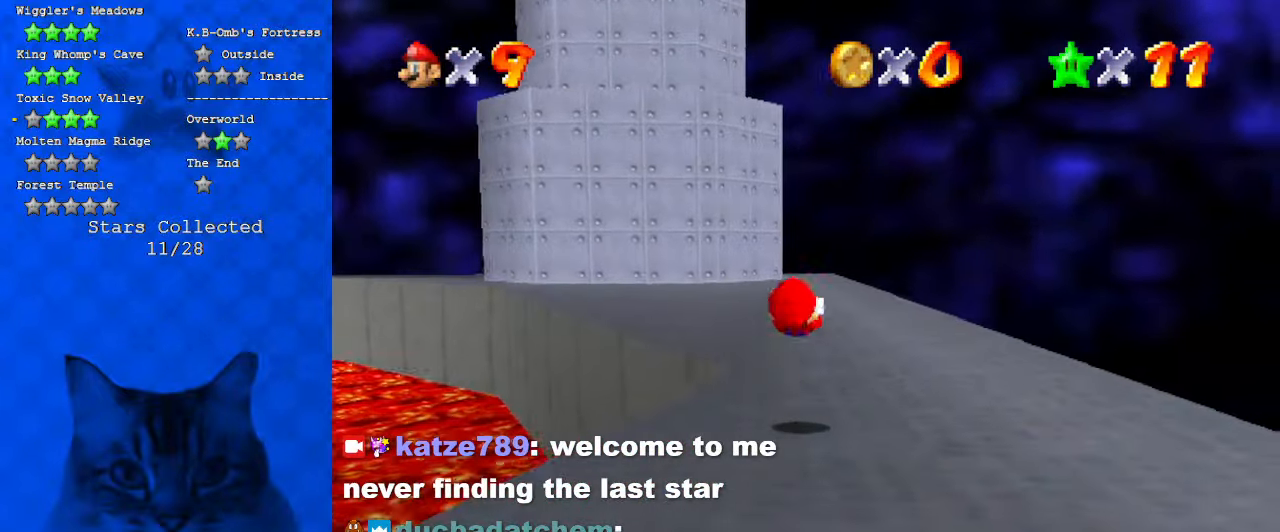
{"keys": ["ctrl", "up"], "events": [[100, "right", "up"], [134, "s", "up"], [334, "left", "down"], [367, "ctrl", "down"], [367, "left", "up"], [367, "shift", "down"], [467, "shift", "up"]]}
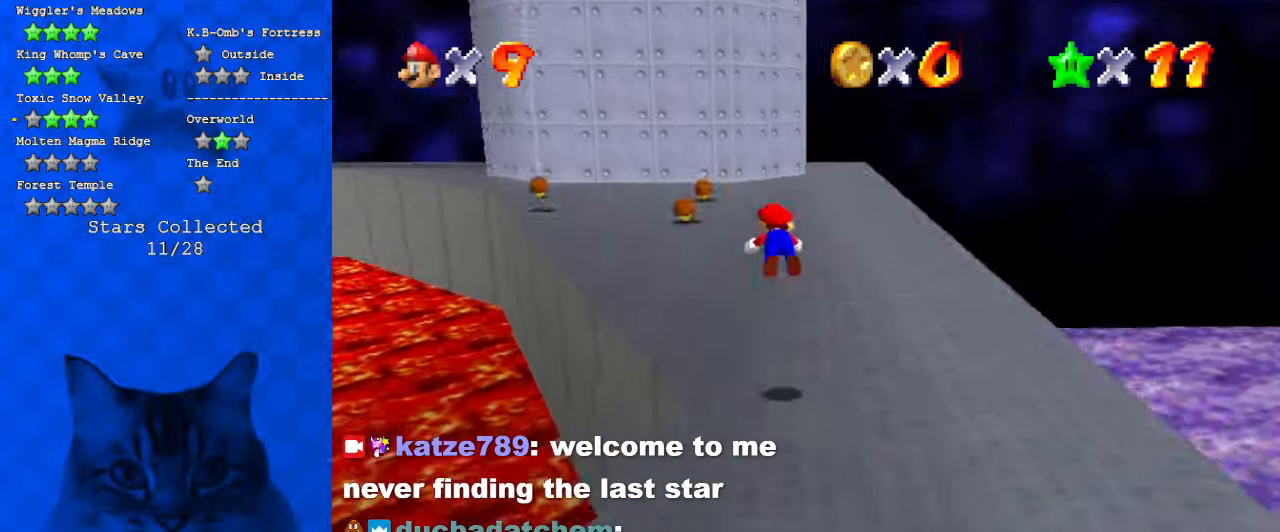
{"keys": ["right", "up"], "events": [[34, "ctrl", "up"], [67, "d", "down"], [100, "w", "down"], [200, "right", "down"], [267, "d", "up"], [267, "w", "up"]]}
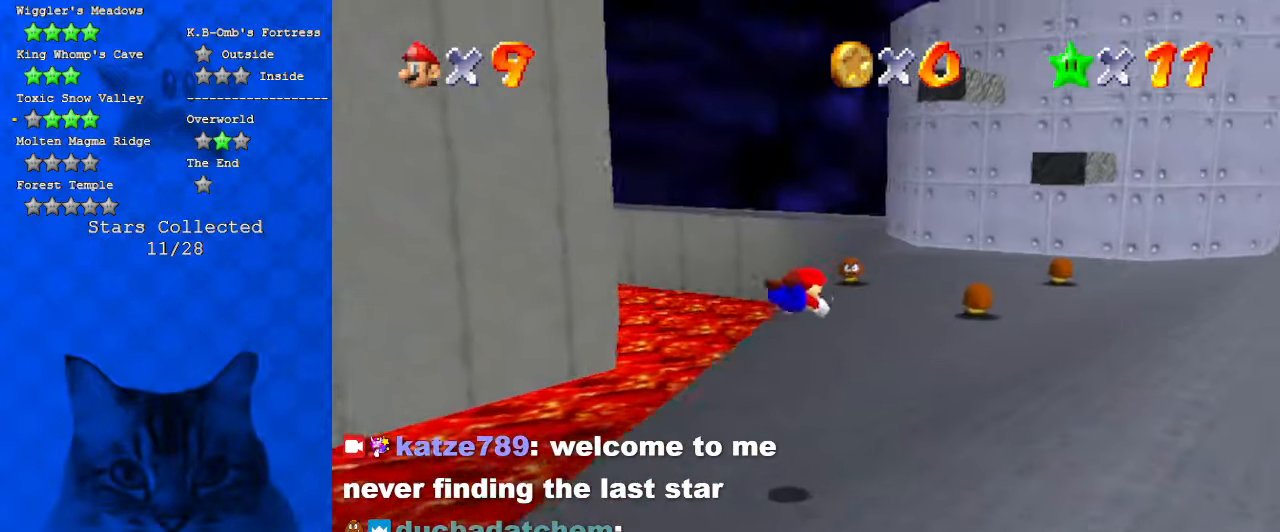
{"keys": ["right", "up"], "events": [[300, "ctrl", "down"], [300, "shift", "down"], [467, "ctrl", "up"], [467, "shift", "up"]]}
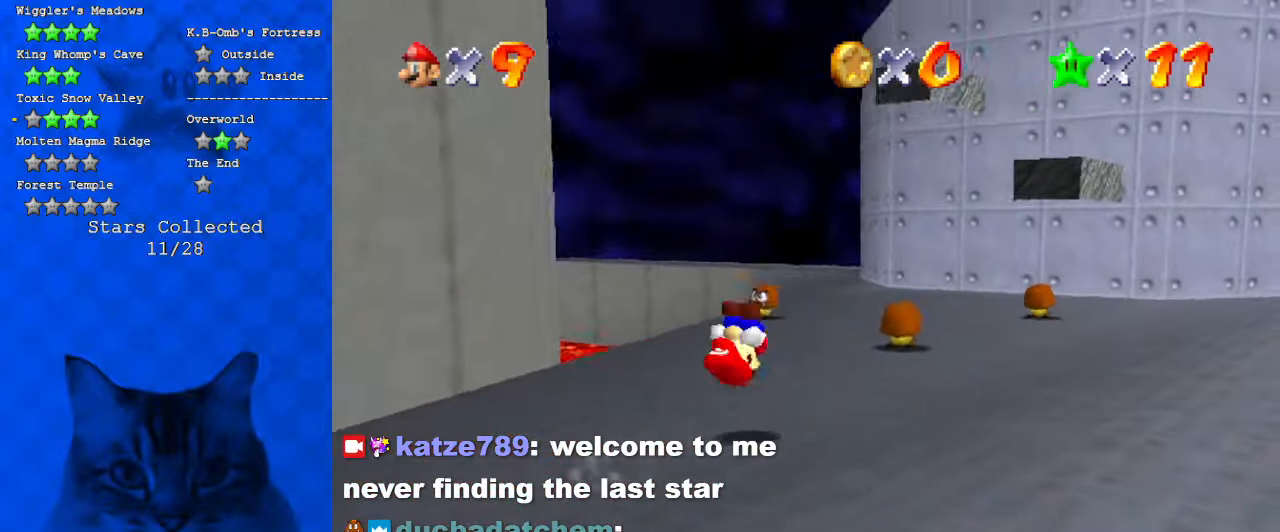
{"keys": ["right", "up"], "events": [[334, "y", "down"], [367, "ctrl", "down"], [467, "y", "up"], [500, "ctrl", "up"]]}
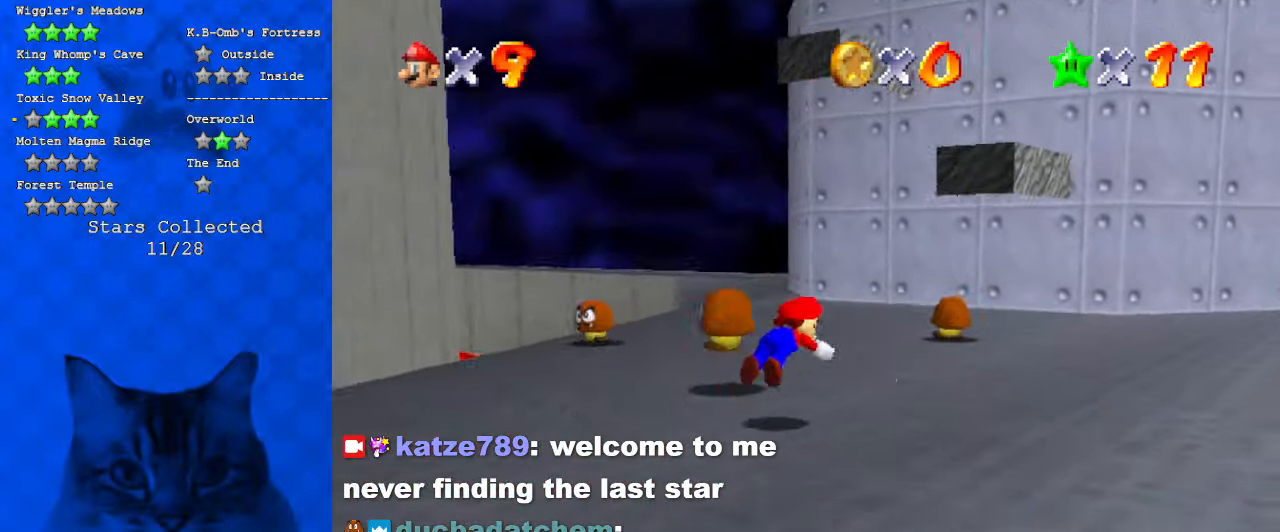
{"keys": ["right", "shift", "up"], "events": [[334, "shift", "down"]]}
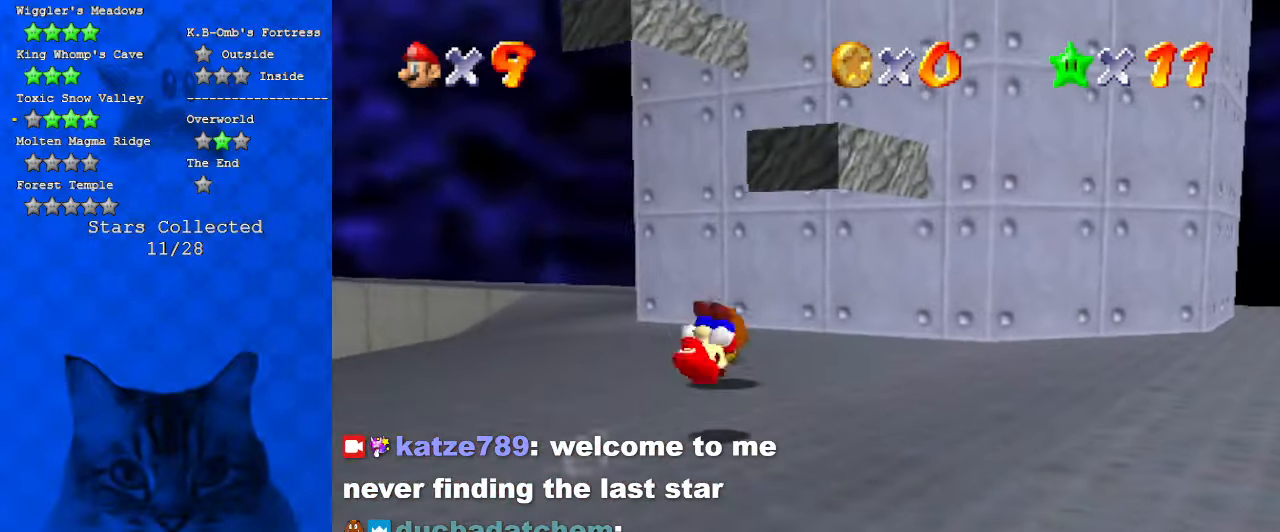
{"keys": ["right", "s", "up"], "events": [[300, "right", "up"], [300, "shift", "up"], [400, "s", "down"], [467, "right", "down"]]}
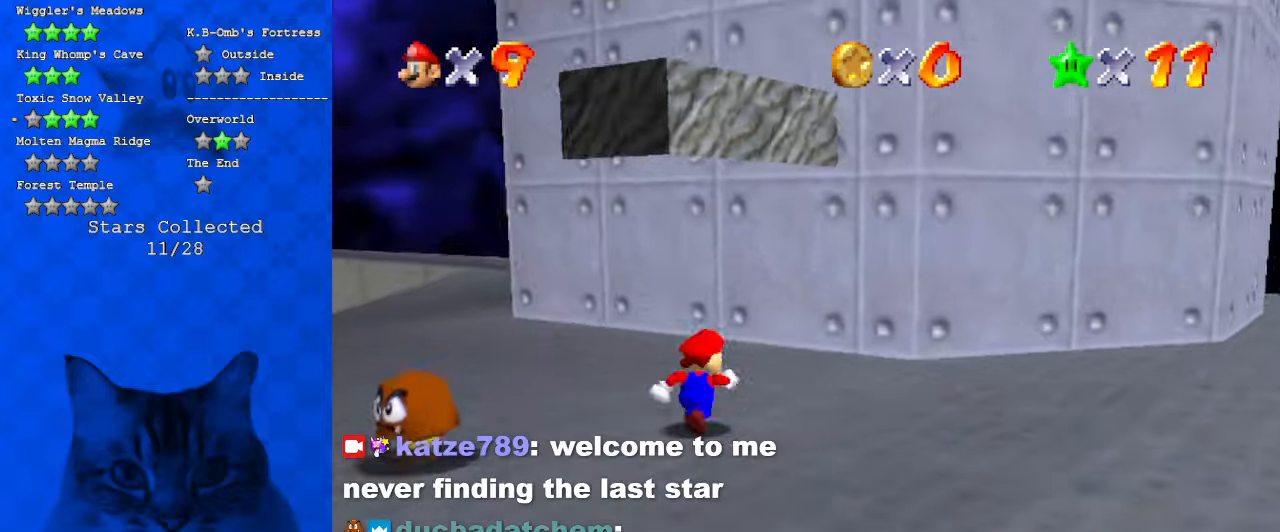
{"keys": ["a", "shift", "up"], "events": [[100, "s", "up"], [100, "up", "up"], [234, "left", "down"], [234, "up", "down"], [267, "right", "up"], [334, "shift", "down"], [400, "left", "up"], [467, "a", "down"]]}
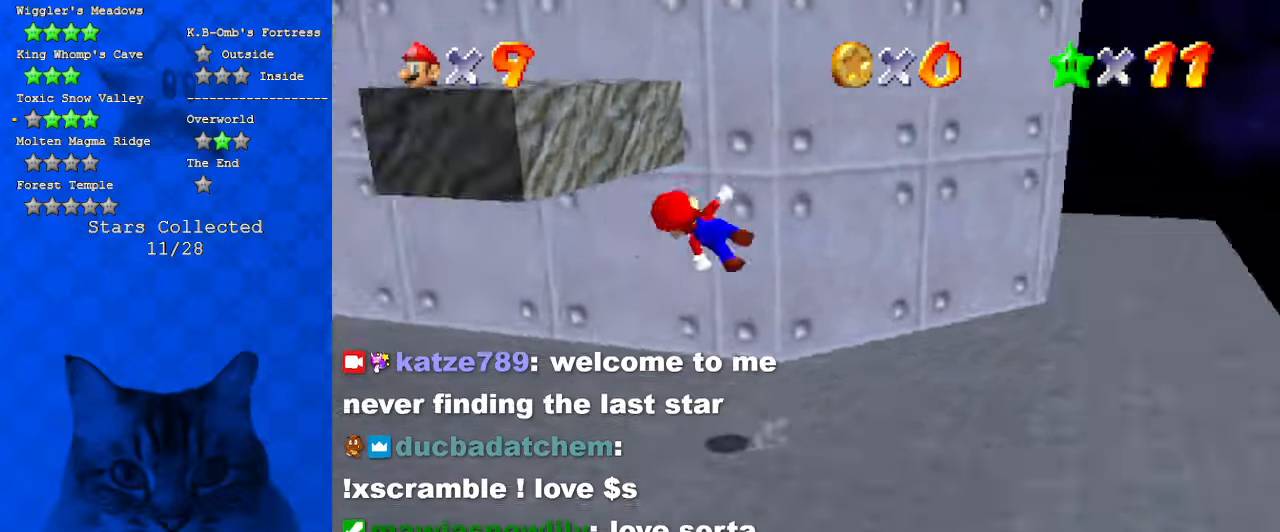
{"keys": [], "events": [[67, "left", "down"], [167, "a", "up"], [200, "up", "up"], [300, "shift", "up"], [434, "left", "up"]]}
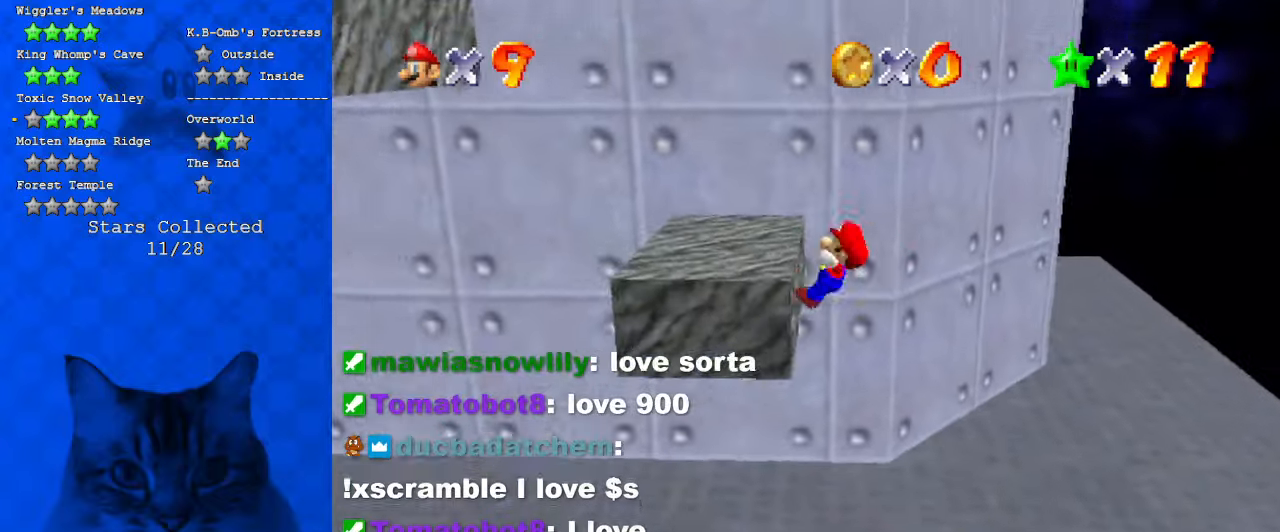
{"keys": ["left"], "events": [[134, "shift", "down"], [267, "left", "down"], [367, "shift", "up"]]}